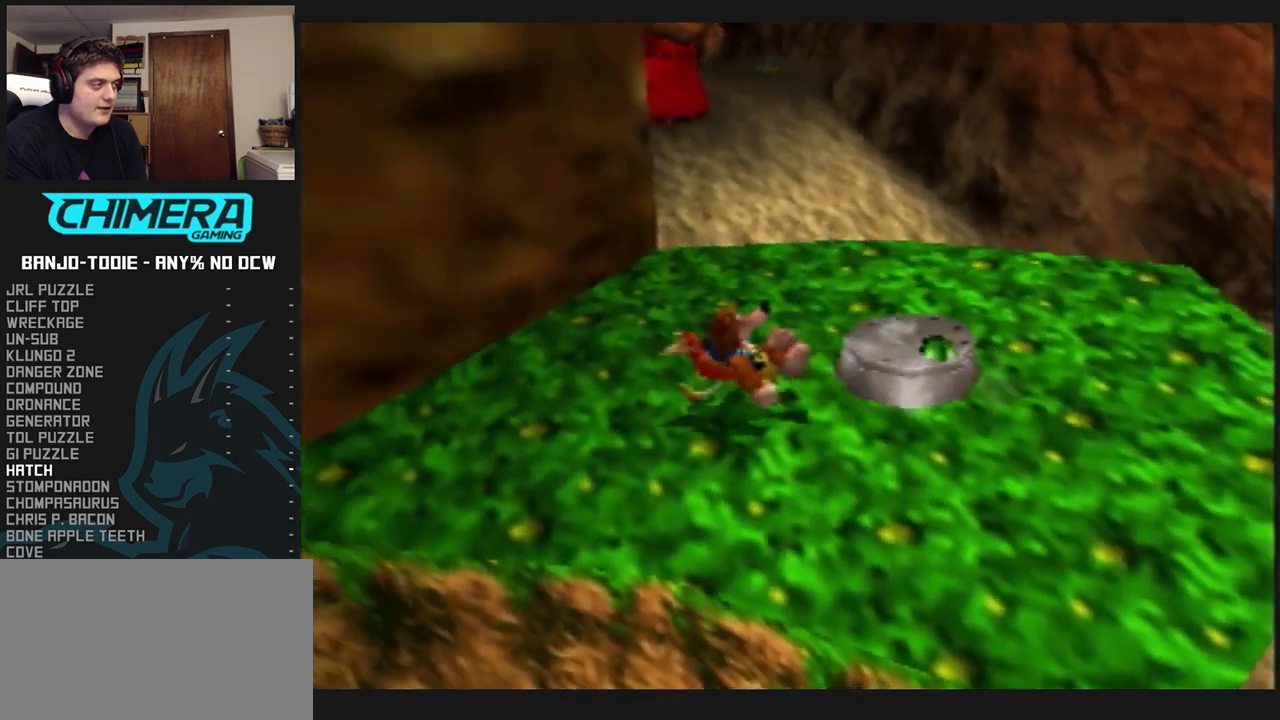
Gameplay with a controller (Nintendo layout); each line is a JSON object with the inputs held at the frame after it. "events" lists button and stick changes between this image and that frame as [ms after this image, input, new state], when the widget could be followed in between. Not read: L3 R3.
{"buttons": ["L1", "Z"], "left_stick": "left", "events": [[300, "left_stick", "left"]]}
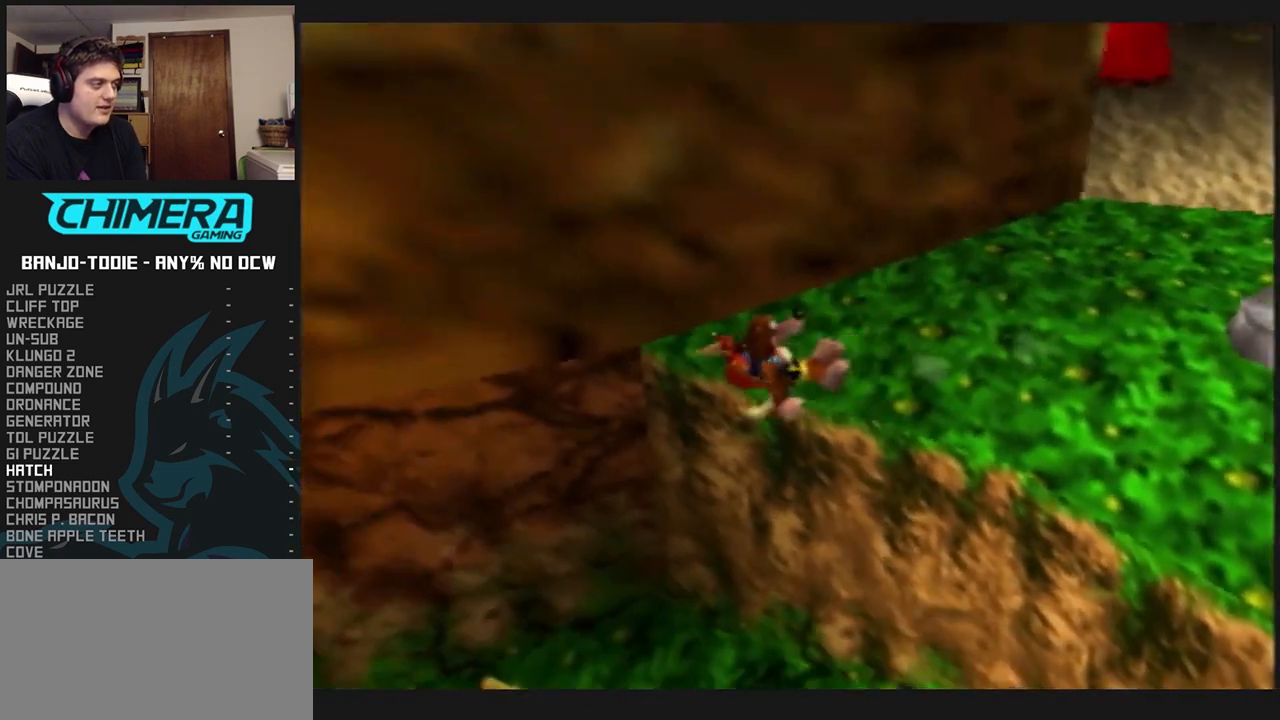
{"buttons": ["L1", "Z"], "left_stick": "down-left", "events": [[167, "left_stick", "up-left"], [433, "left_stick", "down-left"]]}
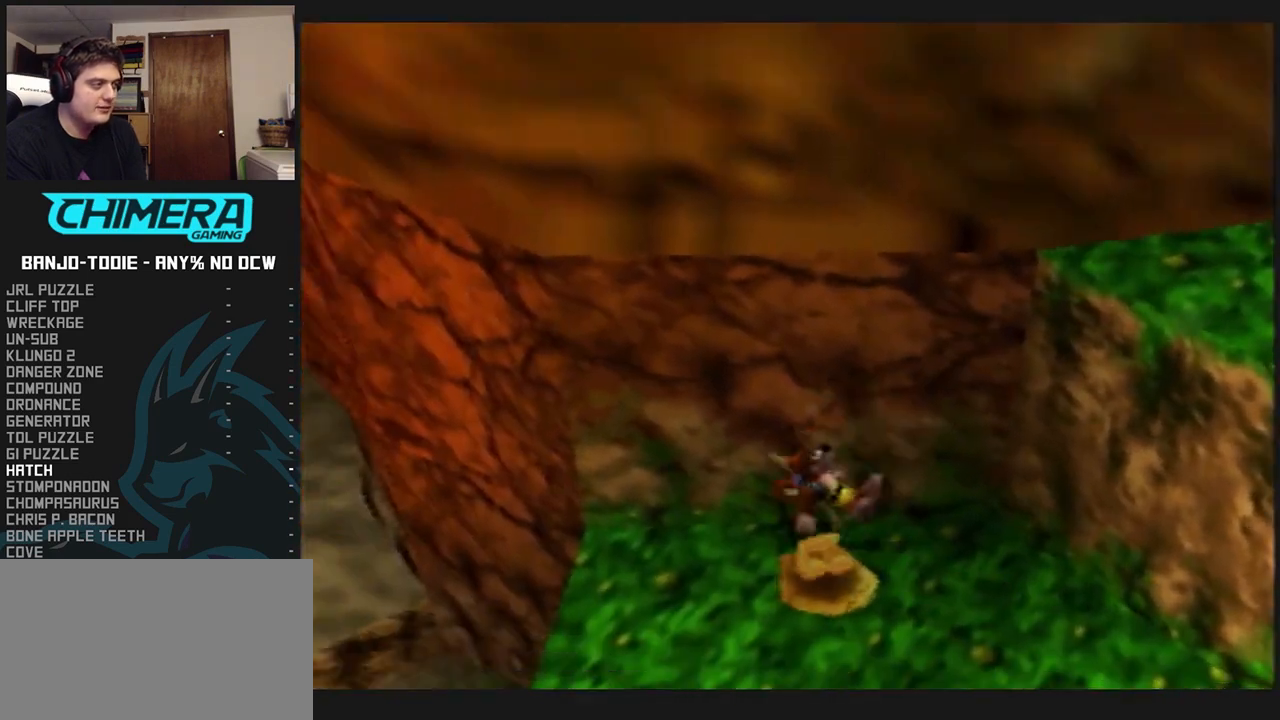
{"buttons": ["L1", "Z"], "left_stick": "left", "events": [[167, "left_stick", "left"]]}
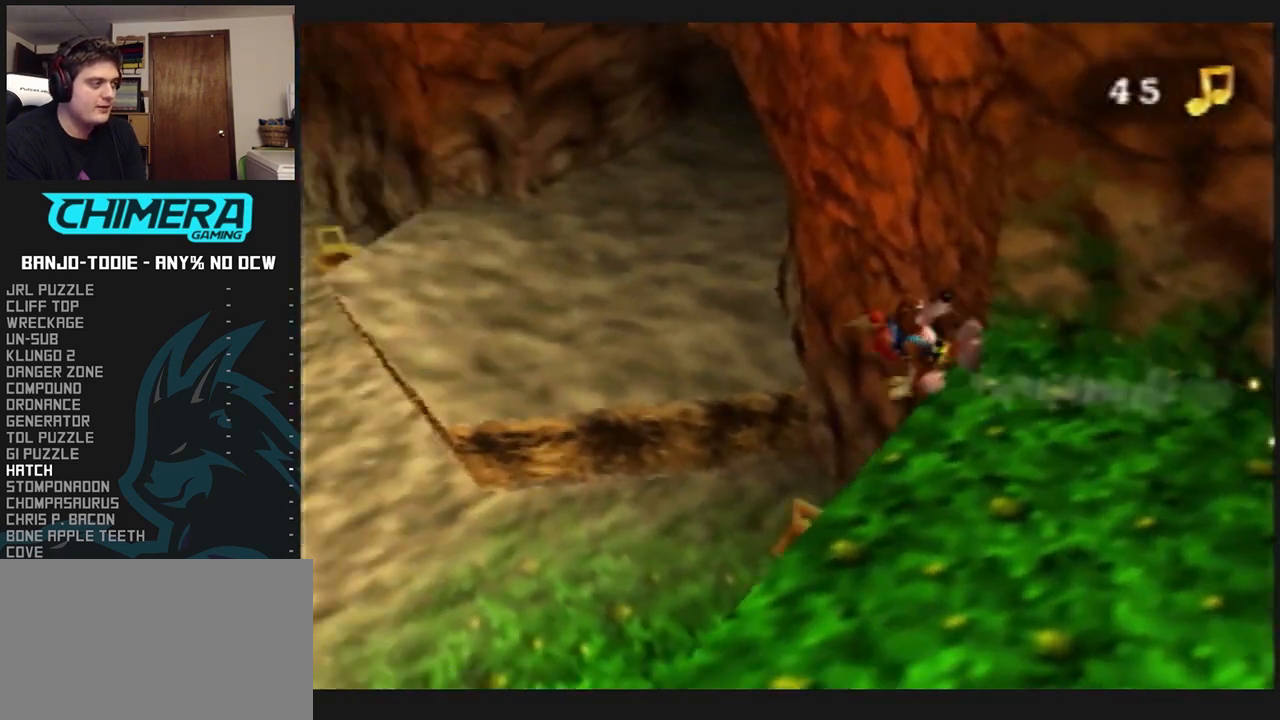
{"buttons": ["L1", "Z"], "left_stick": "up-left", "events": [[33, "left_stick", "down-right"], [133, "C_LEFT", "down"], [233, "left_stick", "up-right"], [267, "C_LEFT", "up"], [367, "left_stick", "up-left"]]}
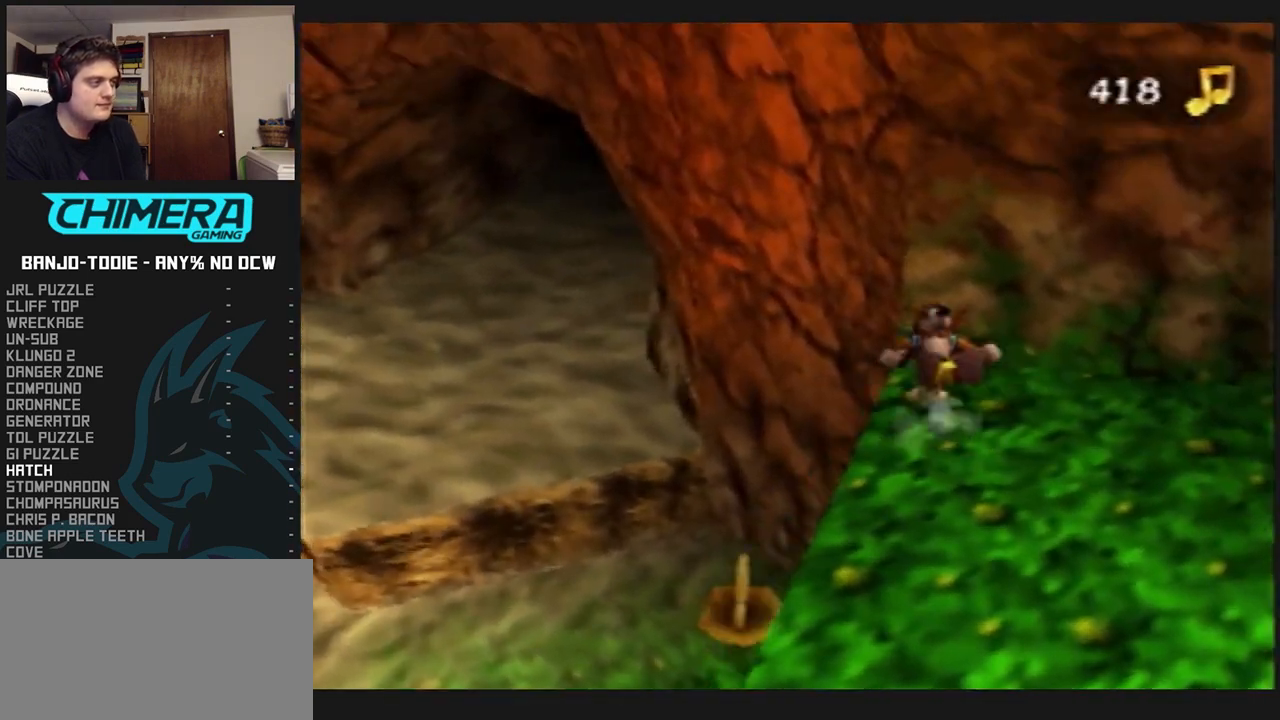
{"buttons": ["L1", "Z"], "left_stick": "left", "events": [[33, "left_stick", "left"], [200, "left_stick", "down"], [267, "left_stick", "right"], [433, "left_stick", "center"], [500, "left_stick", "left"]]}
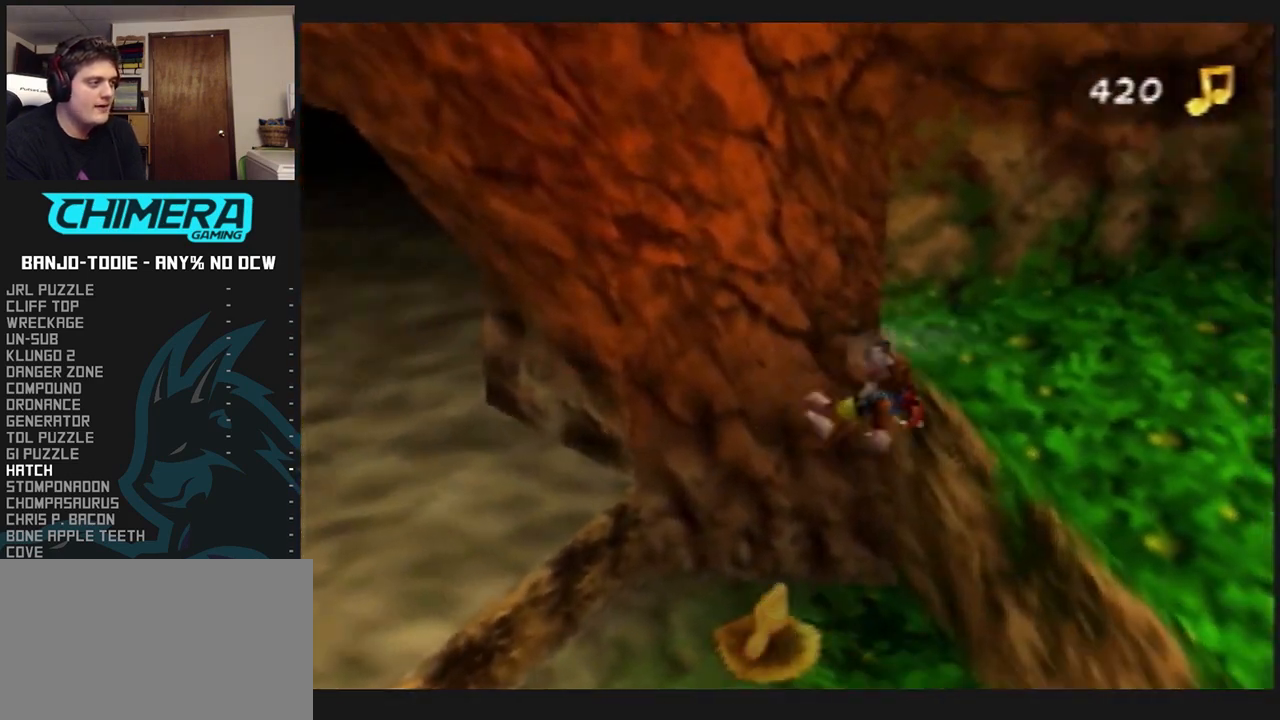
{"buttons": ["A", "L1", "Z"], "left_stick": "left", "events": [[167, "left_stick", "down-left"], [300, "left_stick", "left"], [467, "A", "down"]]}
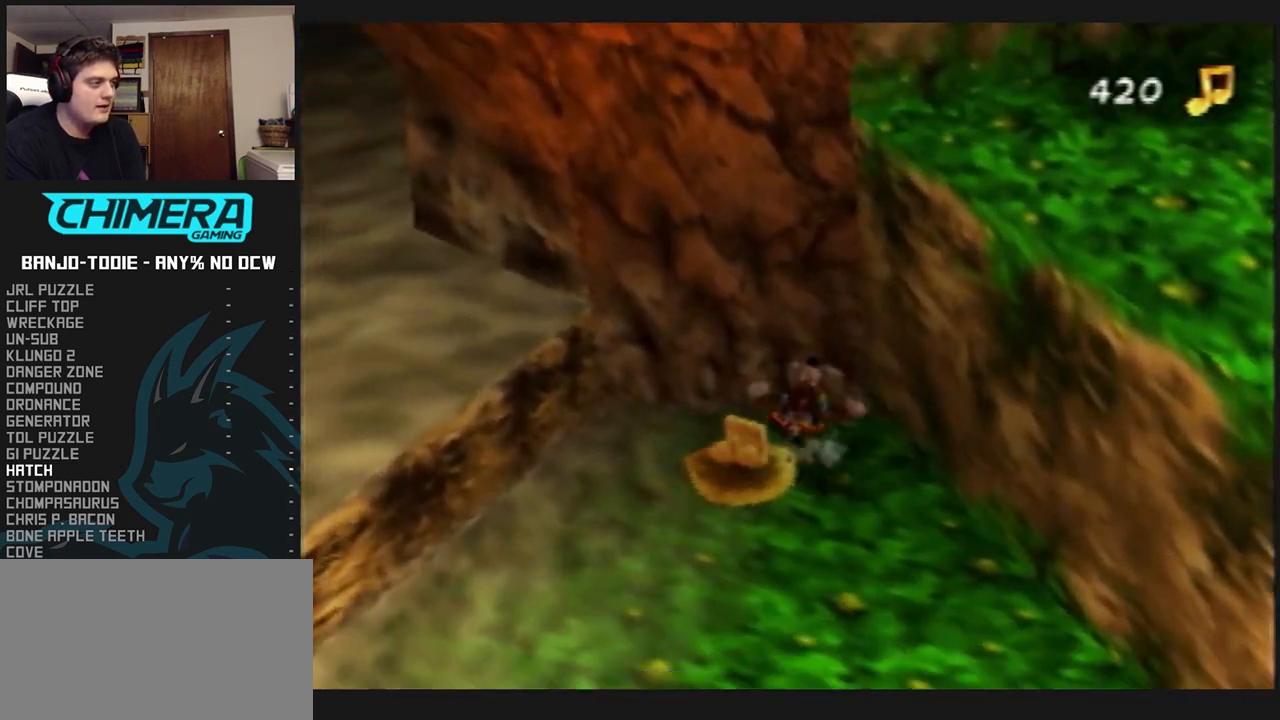
{"buttons": ["L1", "Z"], "left_stick": "up", "events": [[267, "left_stick", "up-left"], [400, "A", "up"], [467, "left_stick", "up"]]}
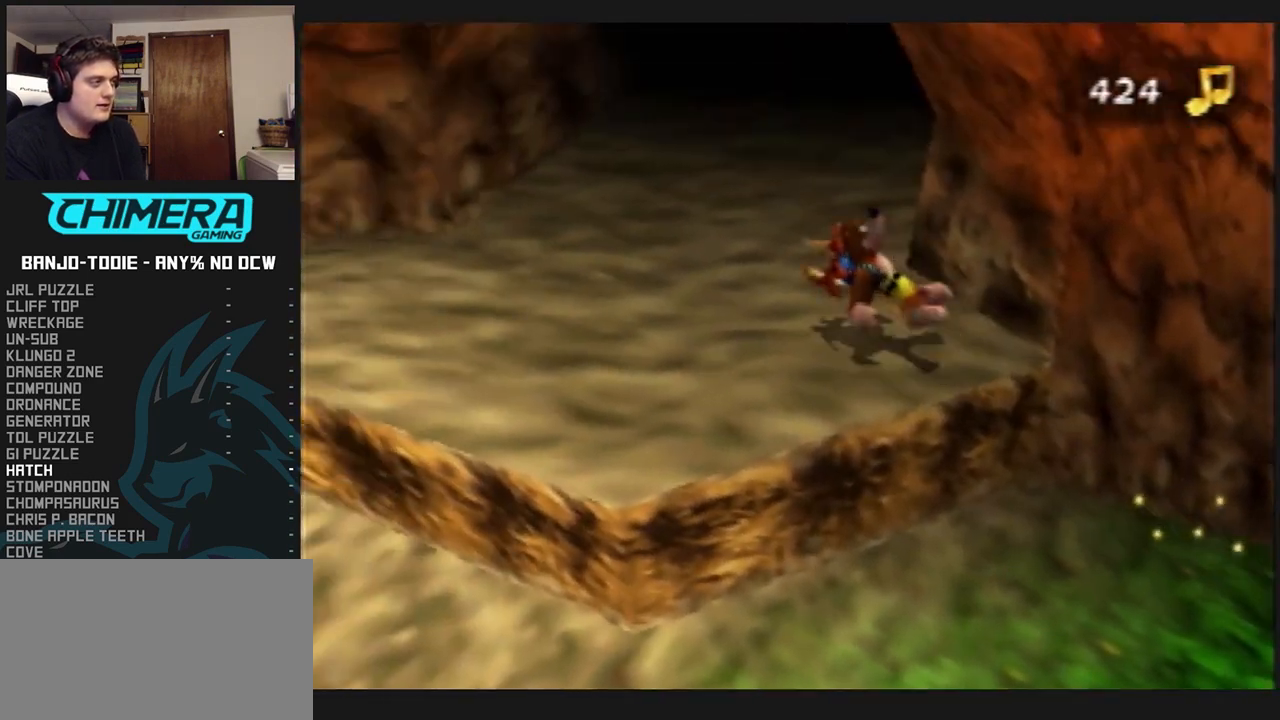
{"buttons": ["L1", "Z"], "left_stick": "up", "events": [[133, "A", "down"], [233, "A", "up"]]}
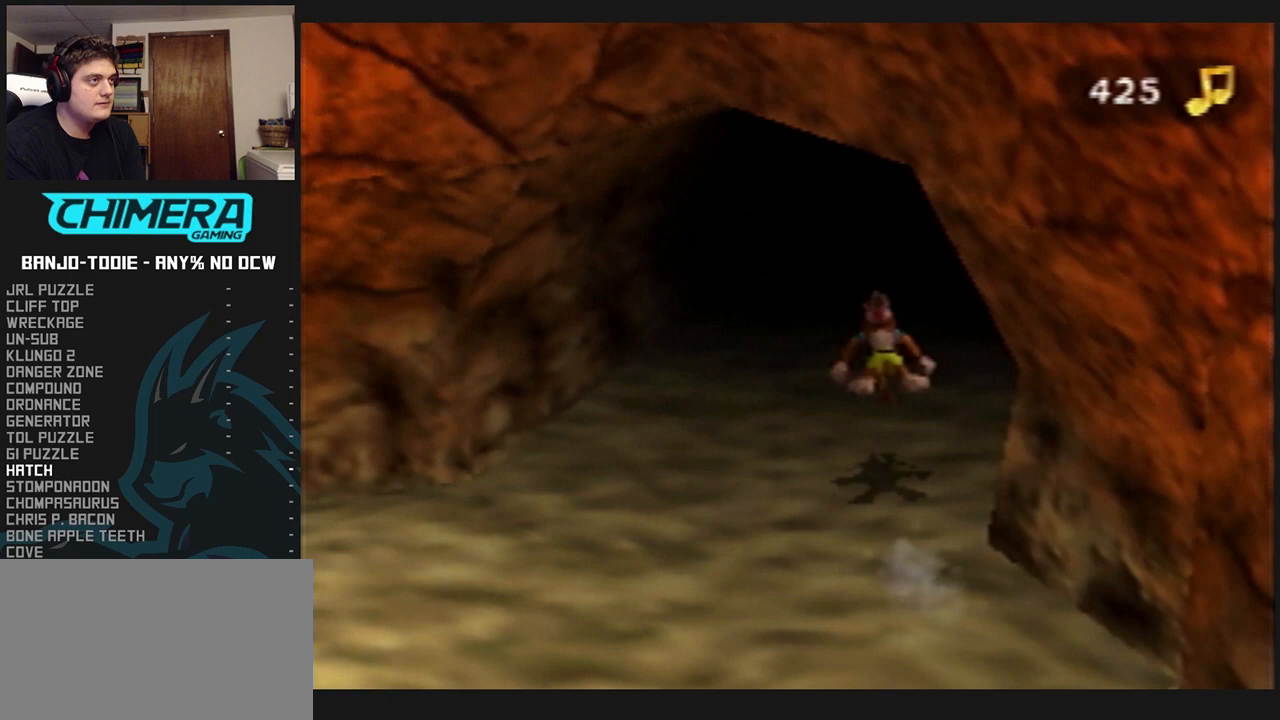
{"buttons": ["L1", "Z"], "left_stick": "up", "events": []}
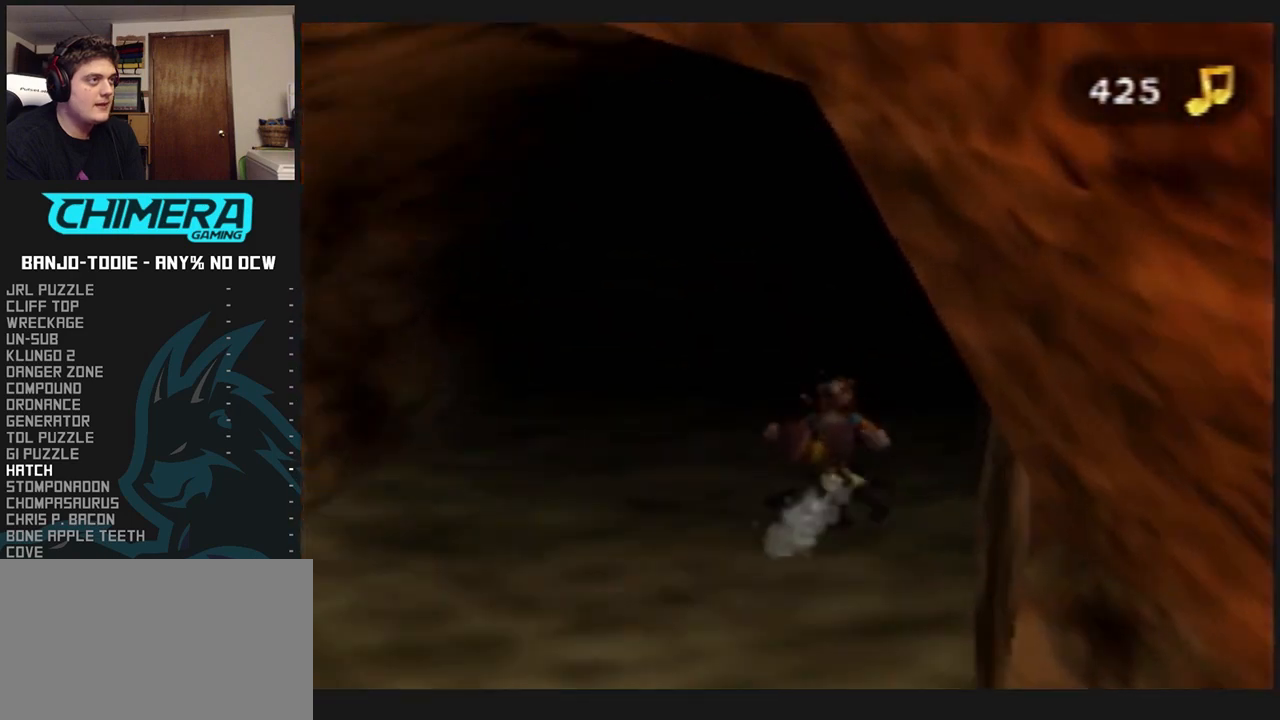
{"buttons": ["L1", "Z"], "left_stick": "center", "events": [[500, "left_stick", "center"]]}
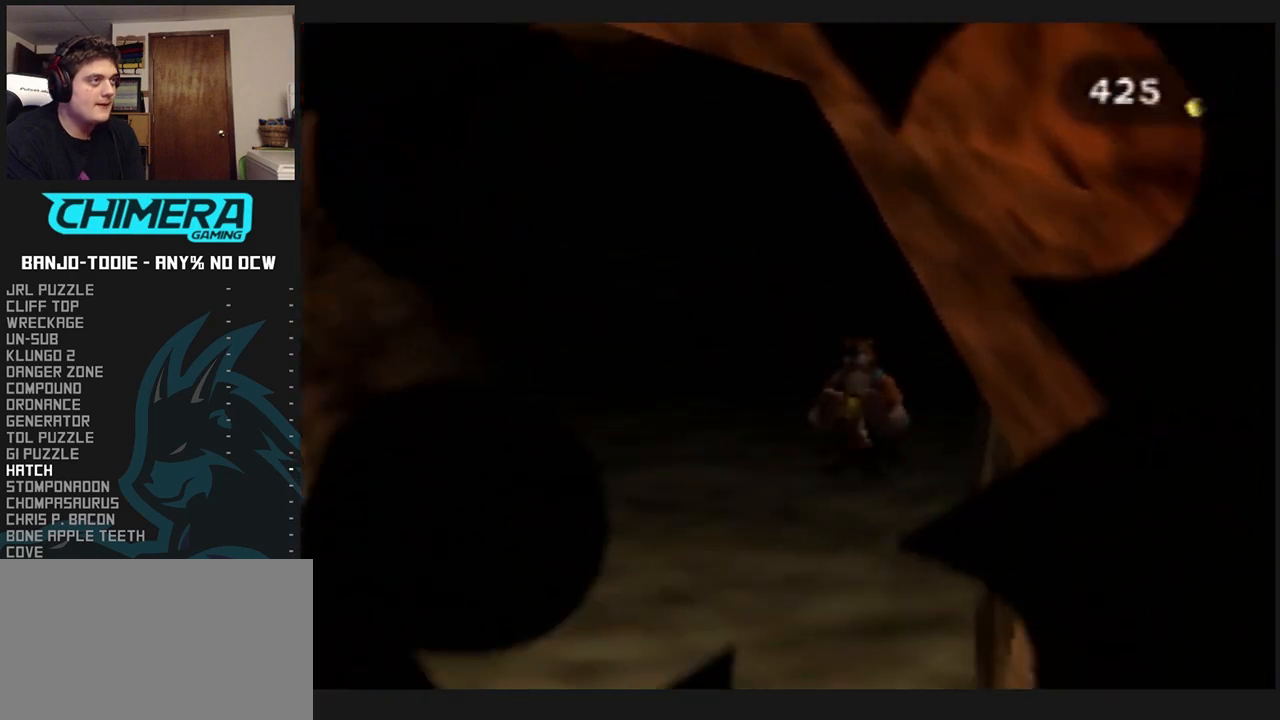
{"buttons": ["L1", "Z"], "left_stick": "center", "events": []}
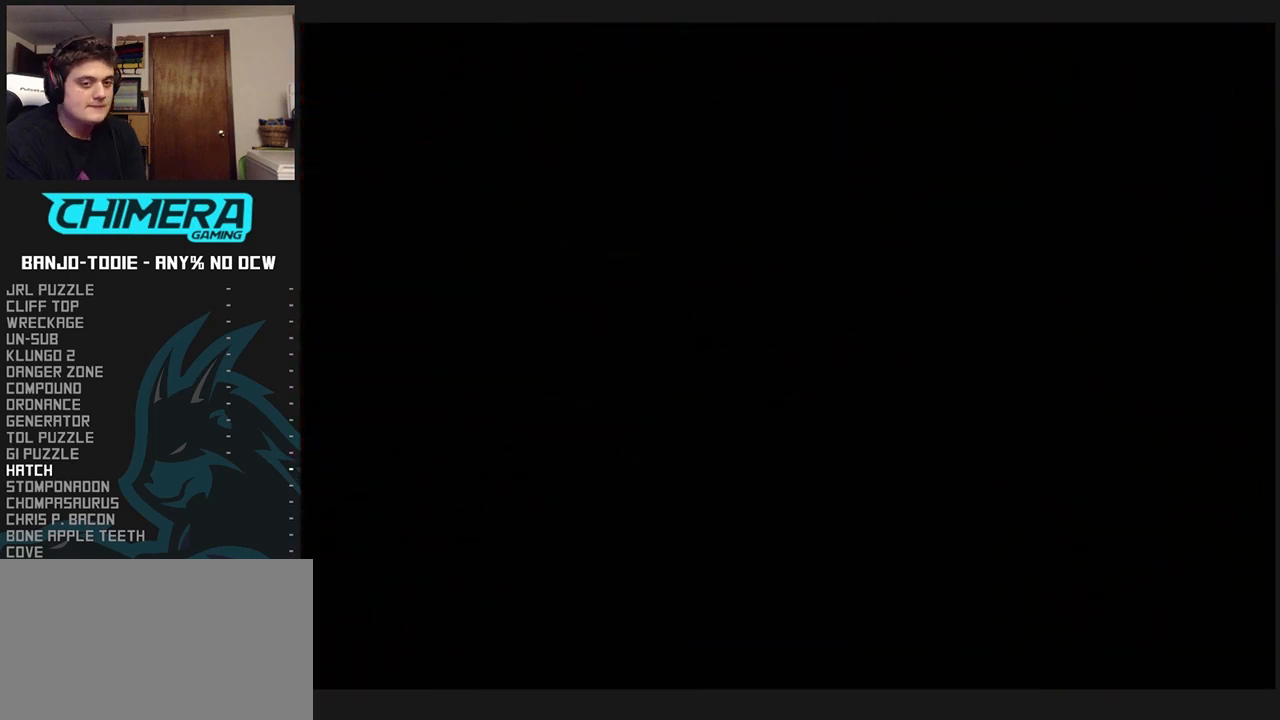
{"buttons": ["L1", "Z"], "left_stick": "center", "events": []}
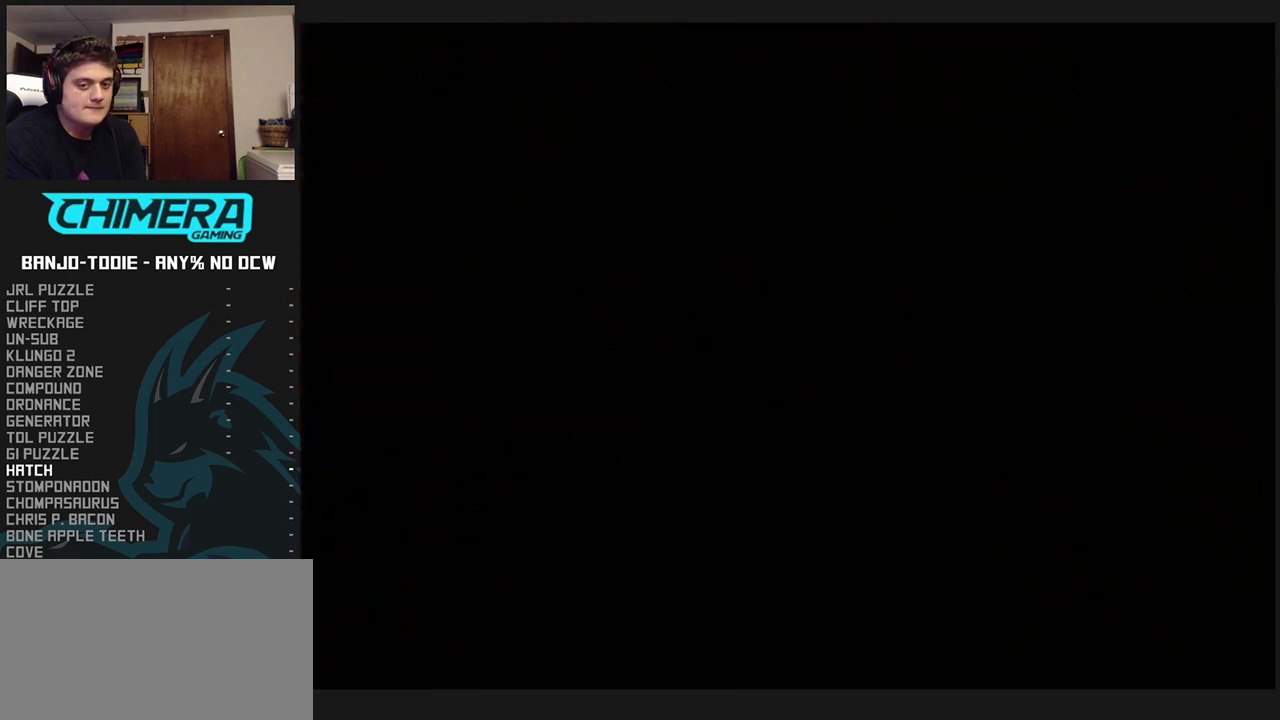
{"buttons": ["L1", "Z"], "left_stick": "center", "events": []}
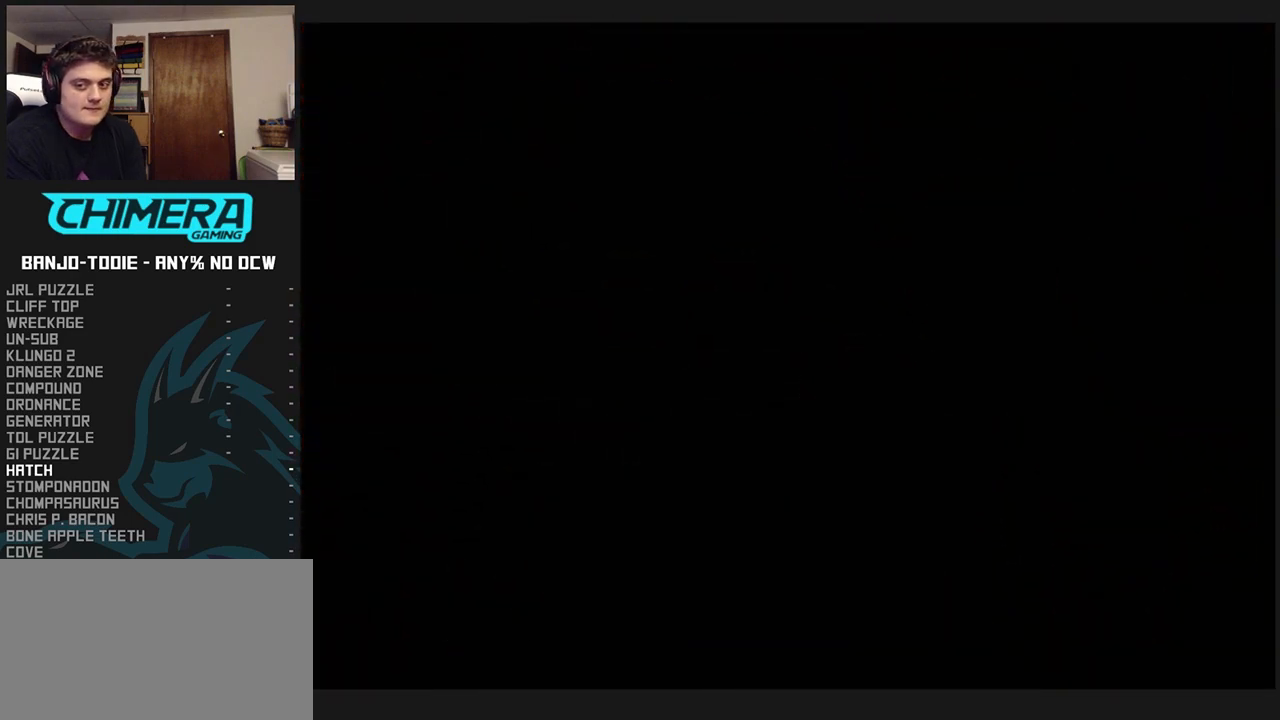
{"buttons": ["L1", "Z"], "left_stick": "center", "events": []}
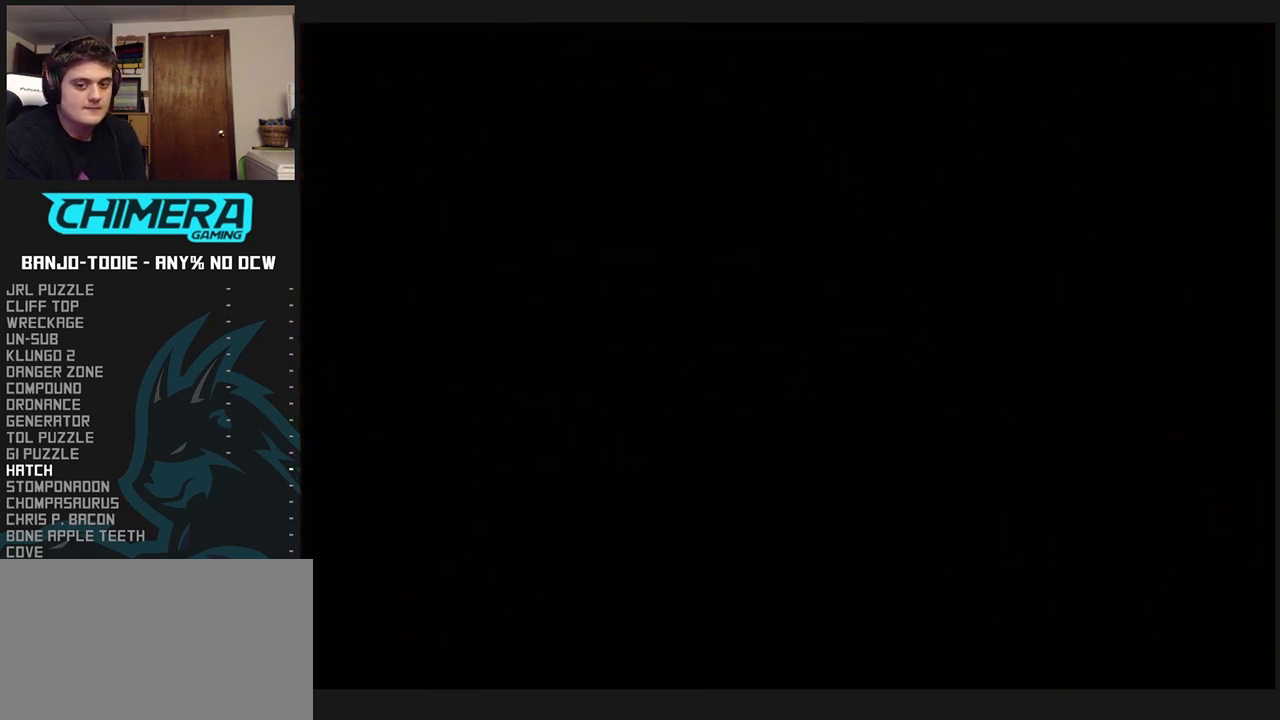
{"buttons": ["L1", "Z"], "left_stick": "center", "events": []}
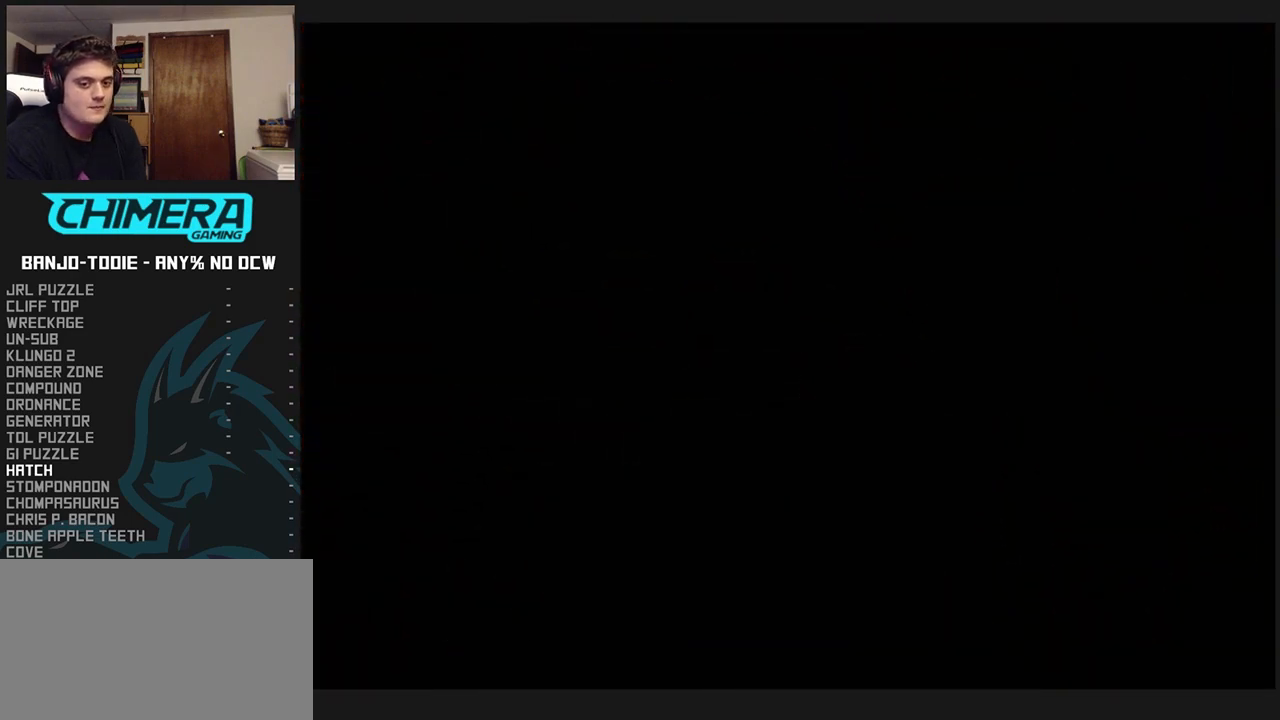
{"buttons": ["L1", "Z"], "left_stick": "center", "events": []}
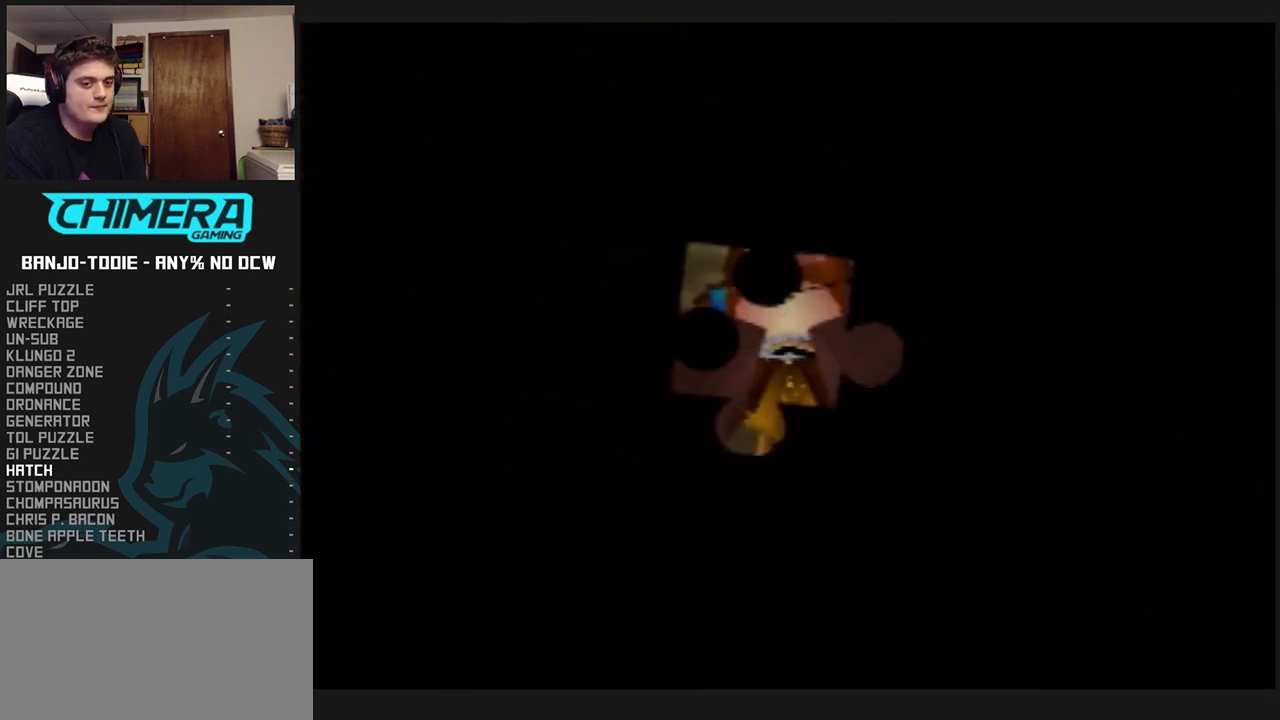
{"buttons": ["L1", "Z"], "left_stick": "up", "events": [[500, "left_stick", "up"]]}
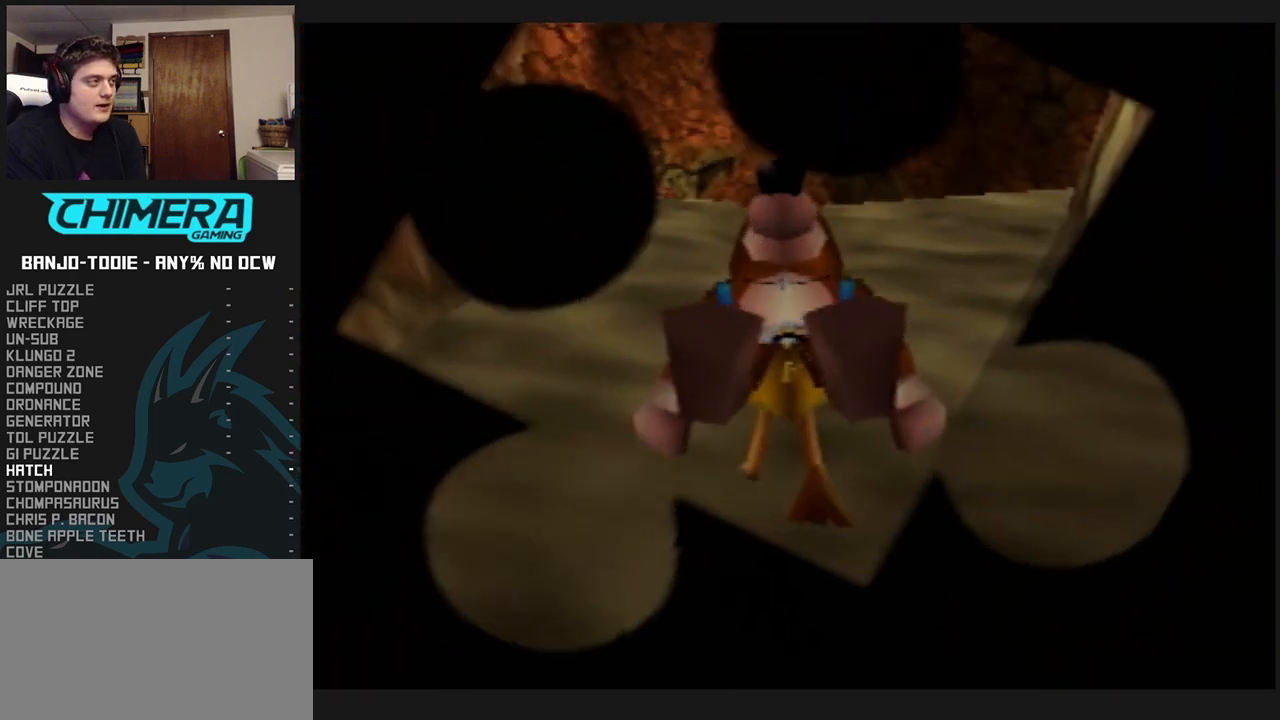
{"buttons": ["L1", "Z"], "left_stick": "up", "events": [[67, "R1", "down"], [67, "START", "down"], [100, "R1", "up"], [100, "START", "up"]]}
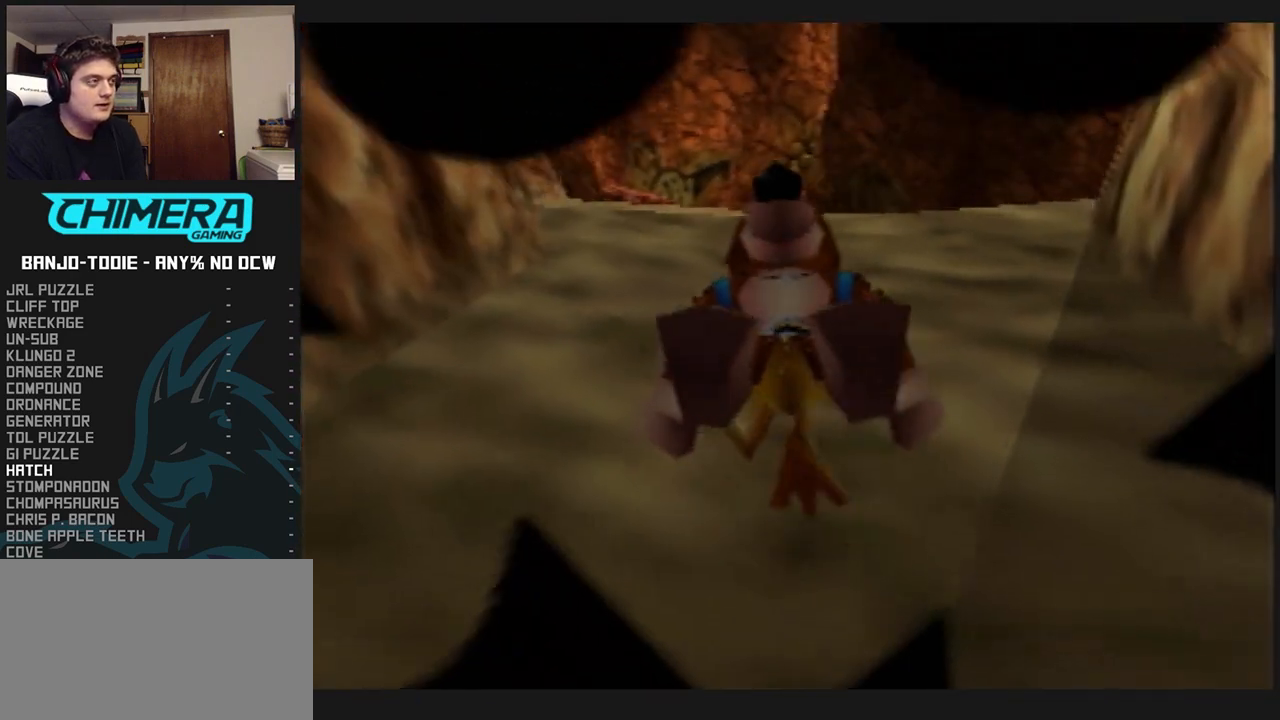
{"buttons": ["A", "L1", "Z"], "left_stick": "up", "events": [[433, "A", "down"]]}
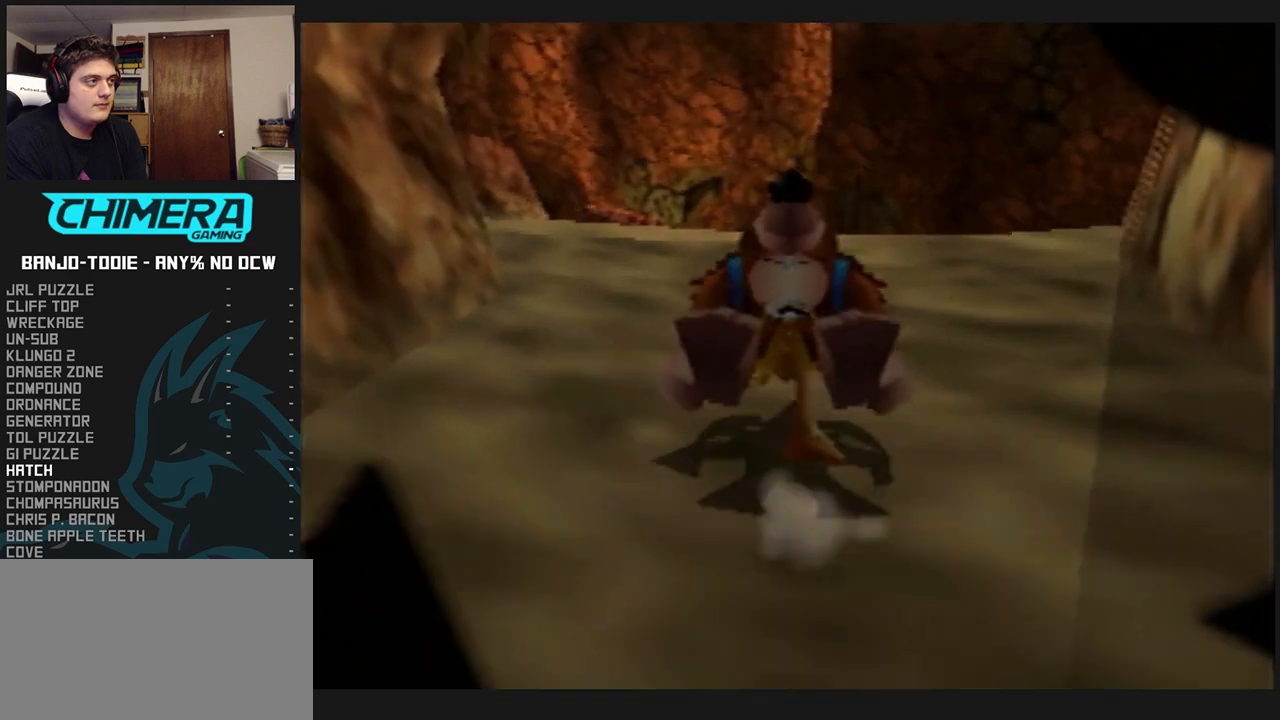
{"buttons": ["L1", "Z", "C_LEFT"], "left_stick": "up", "events": [[33, "A", "up"], [133, "left_stick", "up-right"], [200, "C_LEFT", "down"], [367, "left_stick", "up"]]}
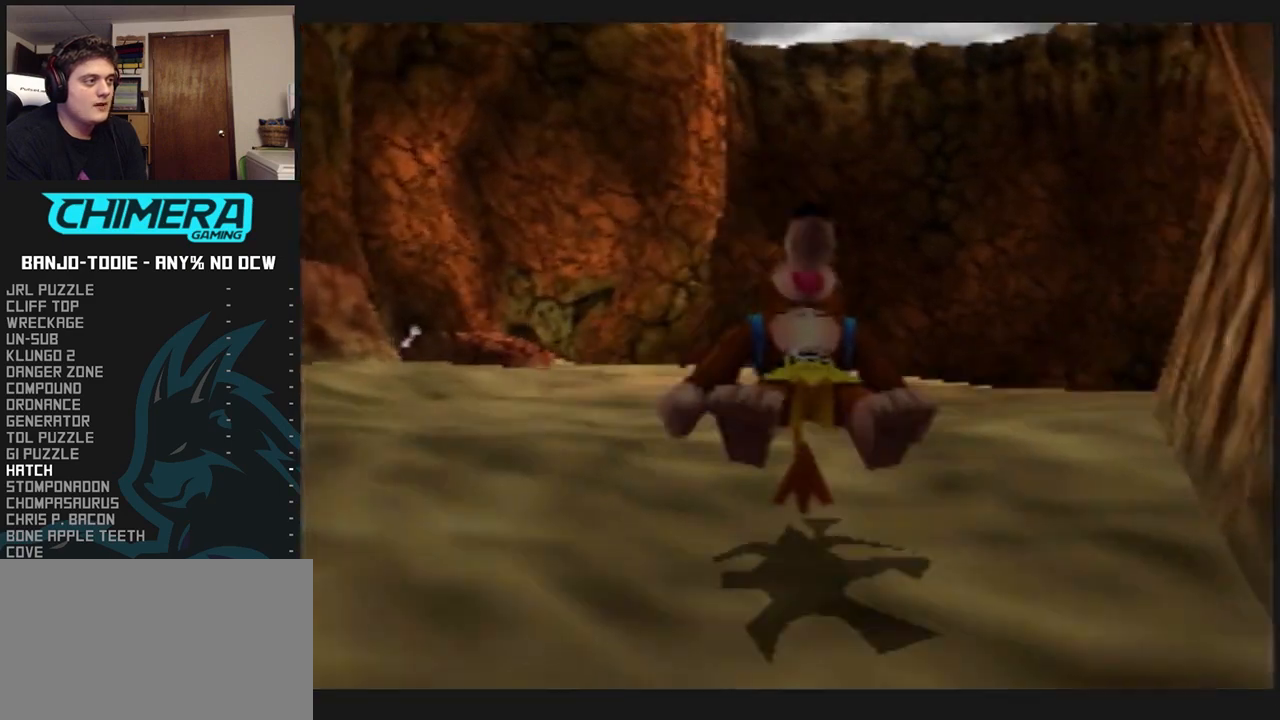
{"buttons": ["L1", "Z"], "left_stick": "up", "events": [[100, "C_LEFT", "up"], [167, "A", "down"], [233, "A", "up"], [367, "C_LEFT", "down"], [500, "C_LEFT", "up"]]}
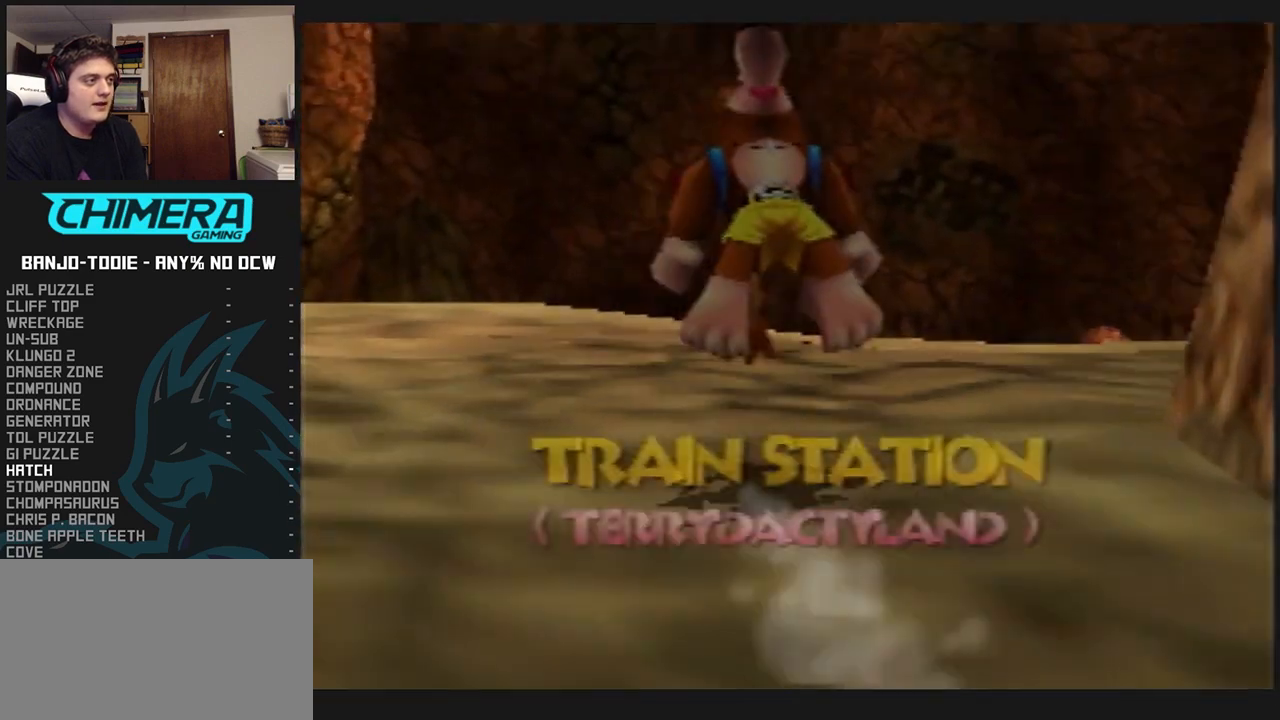
{"buttons": ["A", "L1", "Z"], "left_stick": "up", "events": [[500, "A", "down"]]}
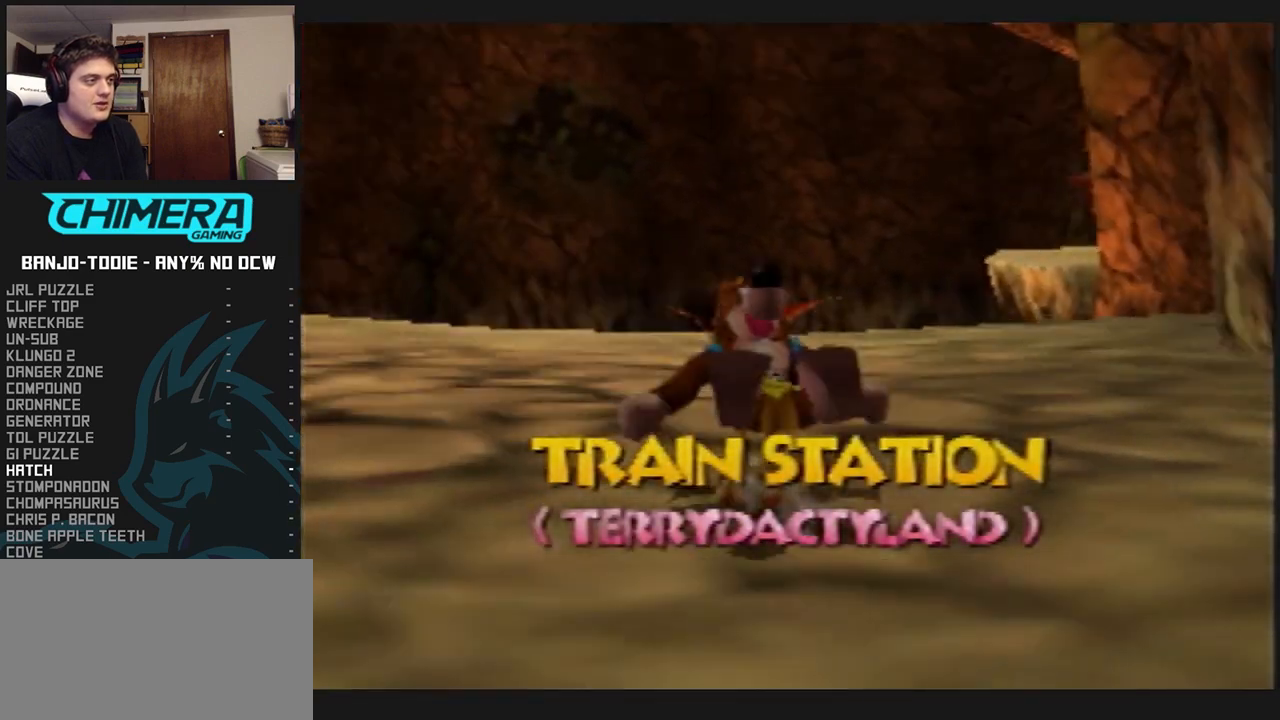
{"buttons": ["L1", "Z"], "left_stick": "up", "events": [[67, "A", "up"]]}
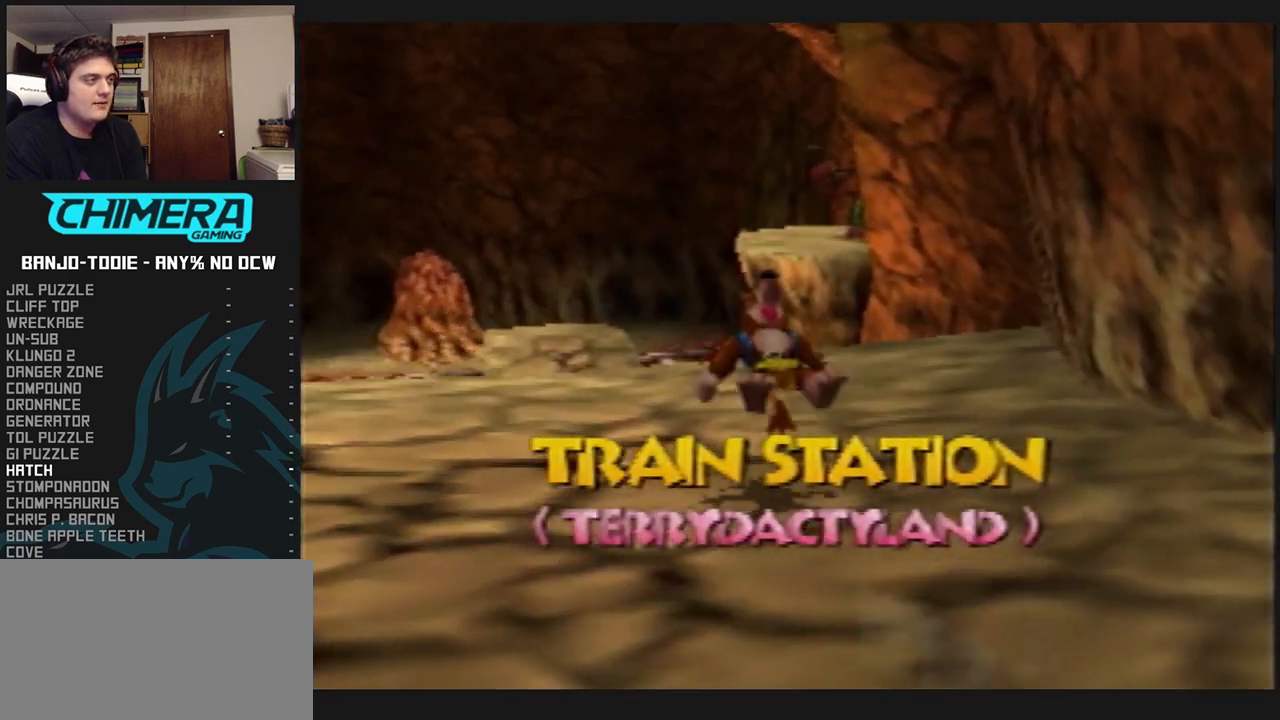
{"buttons": ["L1", "Z", "C_UP"], "left_stick": "center", "events": [[67, "left_stick", "center"], [300, "C_UP", "down"], [367, "C_UP", "up"], [467, "C_UP", "down"]]}
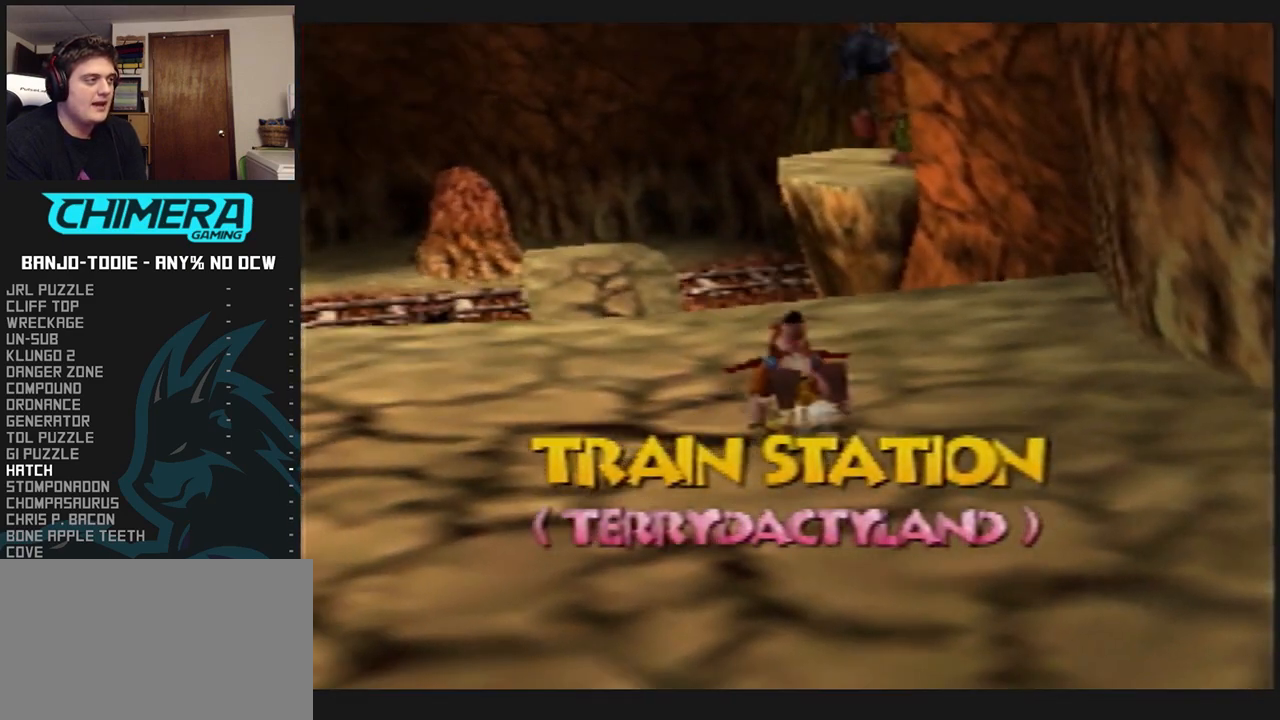
{"buttons": ["L1", "Z"], "left_stick": "center", "events": [[33, "C_UP", "up"], [100, "C_UP", "down"], [200, "C_UP", "up"], [267, "C_UP", "down"], [333, "C_UP", "up"], [433, "C_UP", "down"], [500, "C_UP", "up"]]}
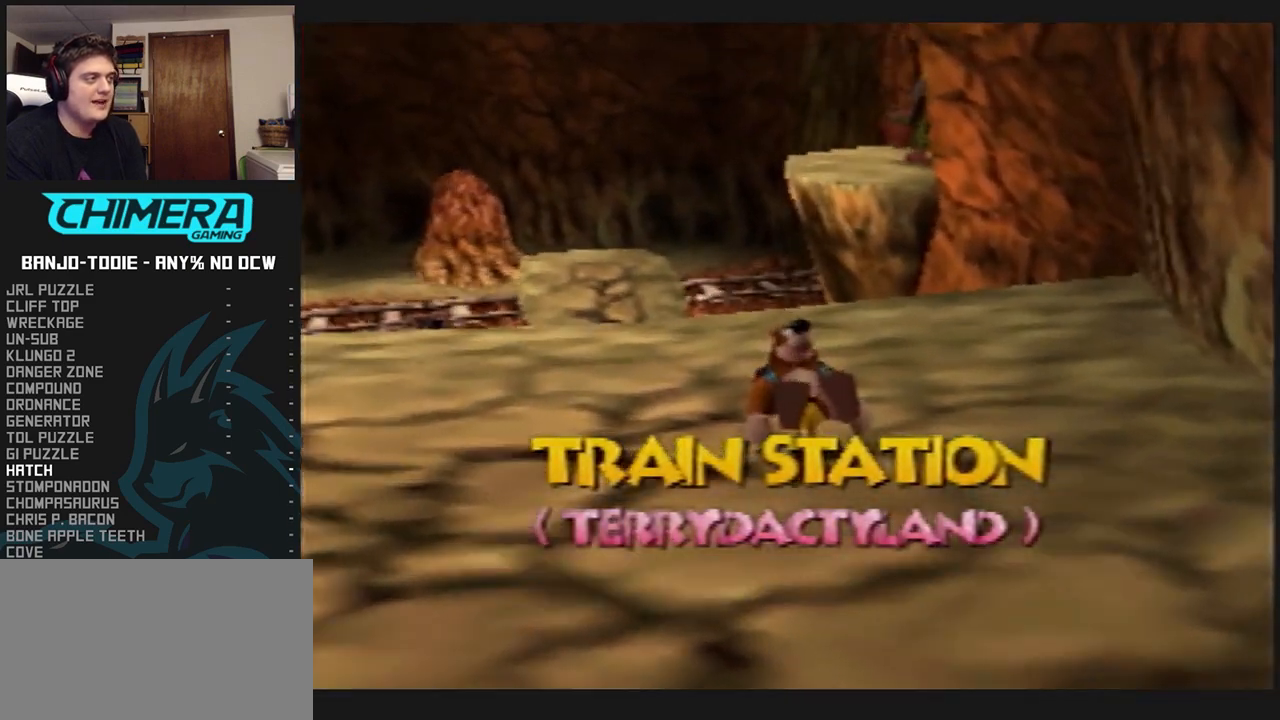
{"buttons": ["L1"], "left_stick": "right", "events": [[33, "C_UP", "down"], [100, "C_UP", "up"], [233, "Z", "up"], [233, "left_stick", "right"]]}
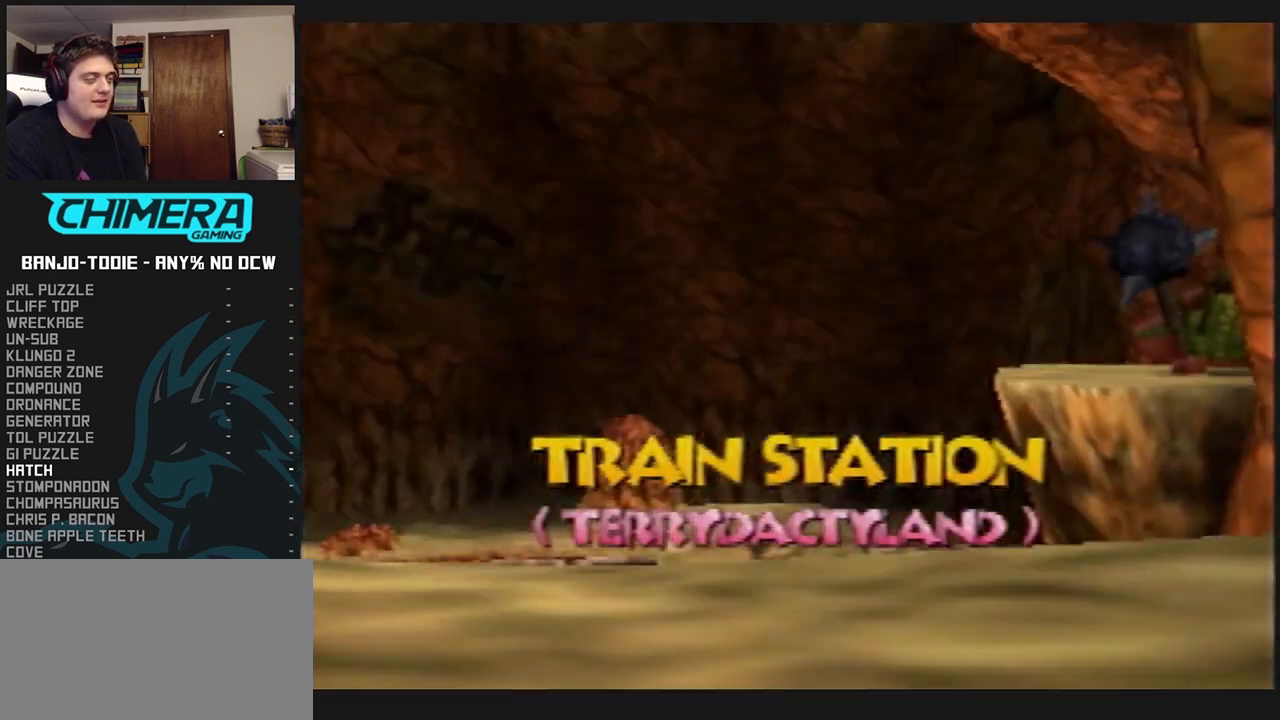
{"buttons": ["L1"], "left_stick": "center", "events": [[433, "left_stick", "center"]]}
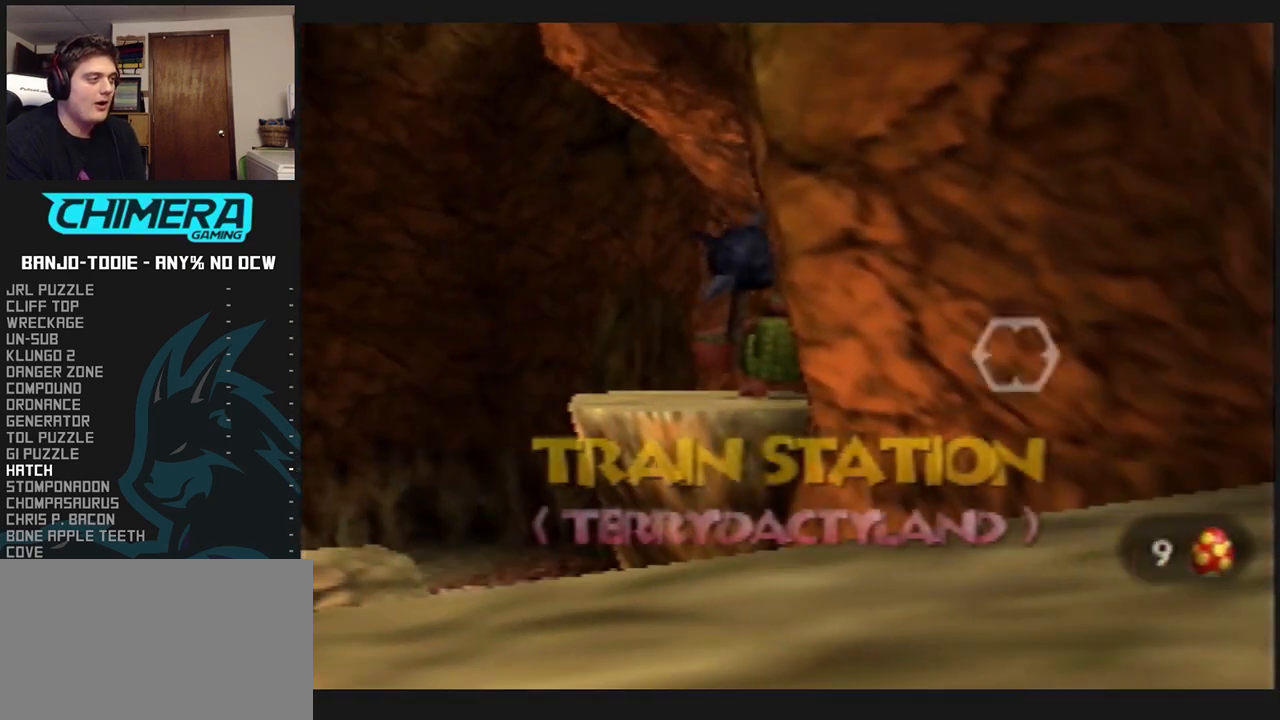
{"buttons": ["L1"], "left_stick": "center", "events": [[167, "left_stick", "left"], [400, "left_stick", "center"]]}
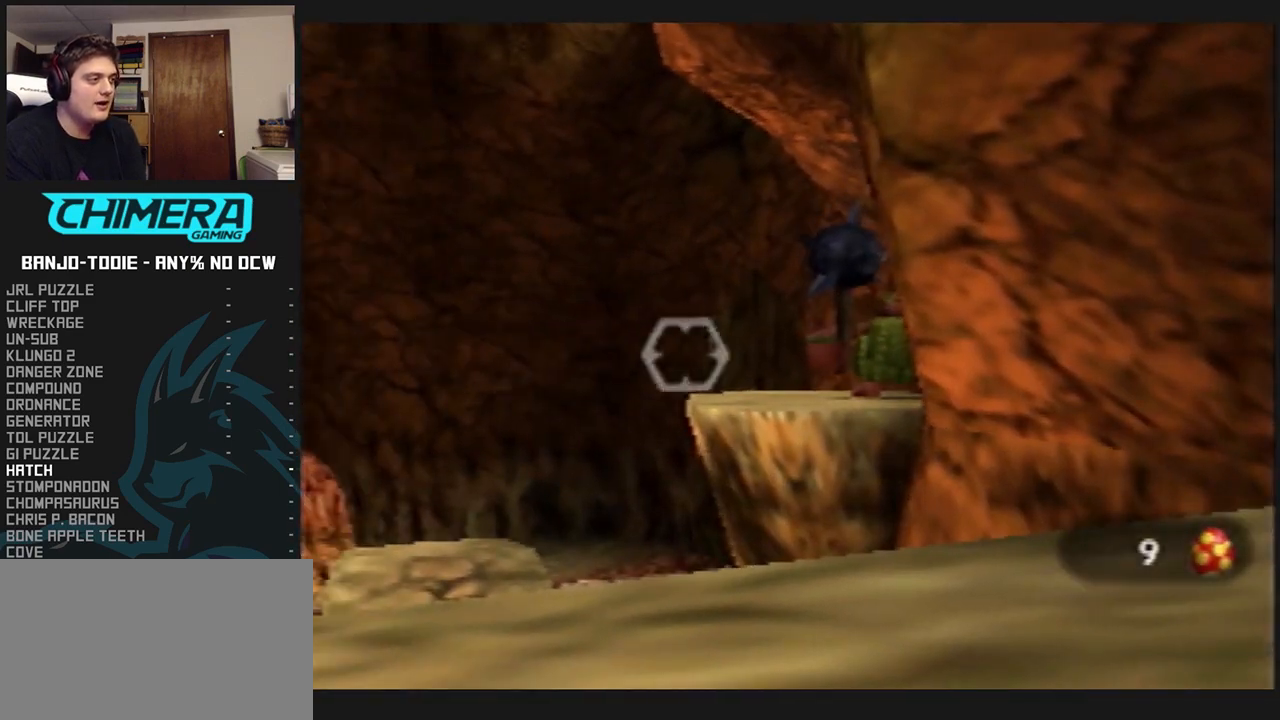
{"buttons": ["L1"], "left_stick": "down", "events": [[333, "left_stick", "down"]]}
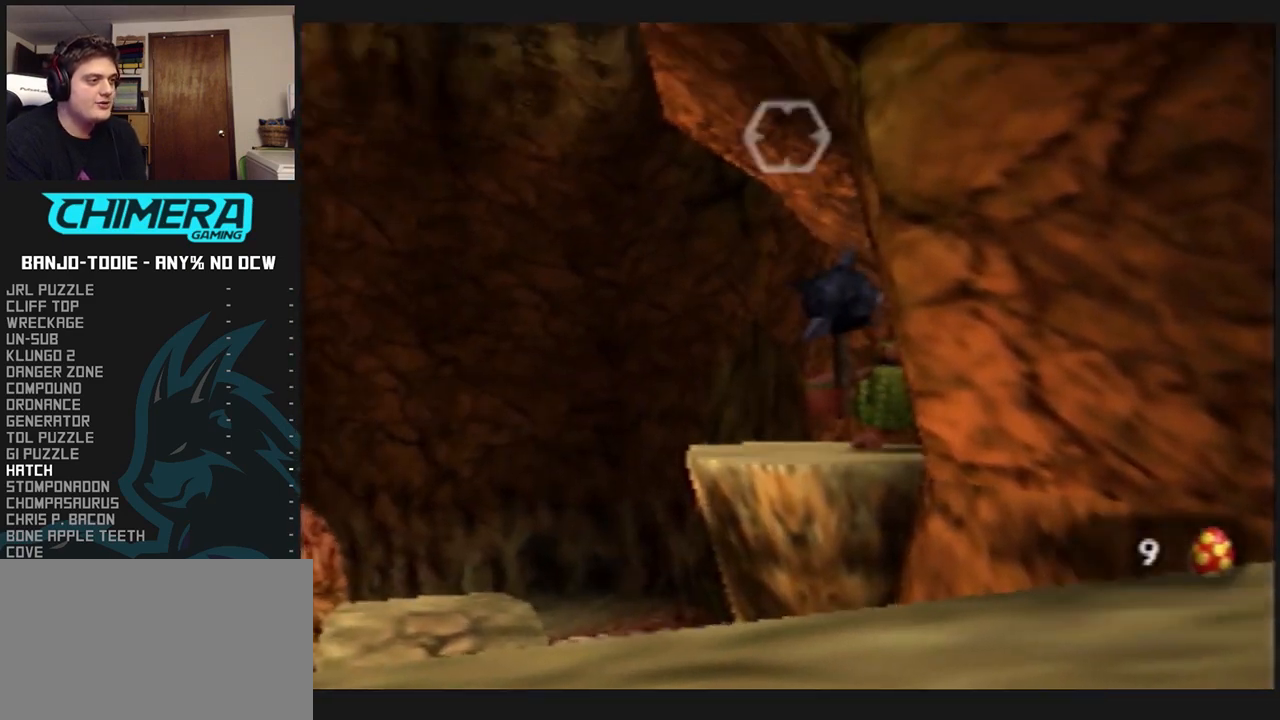
{"buttons": ["L1"], "left_stick": "center", "events": [[100, "left_stick", "center"]]}